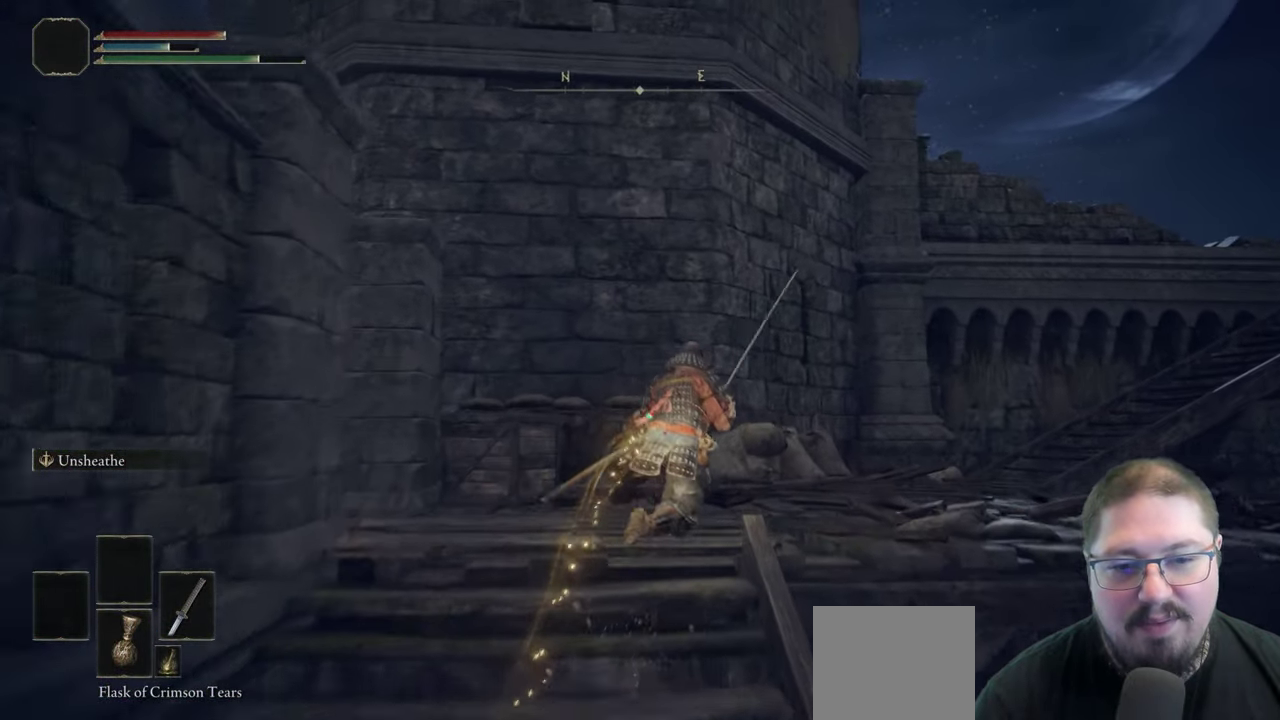
Gameplay with a controller (Xbox layout); each line is a JSON object with the inputs held at the frame after it. "button_events" lists button changes between this image and that frame as [ms after this image, input, new state], when the widget could be followed in between (sticks are given only as held states).
{"buttons": ["B"], "left_stick": "up", "right_stick": "center", "button_events": []}
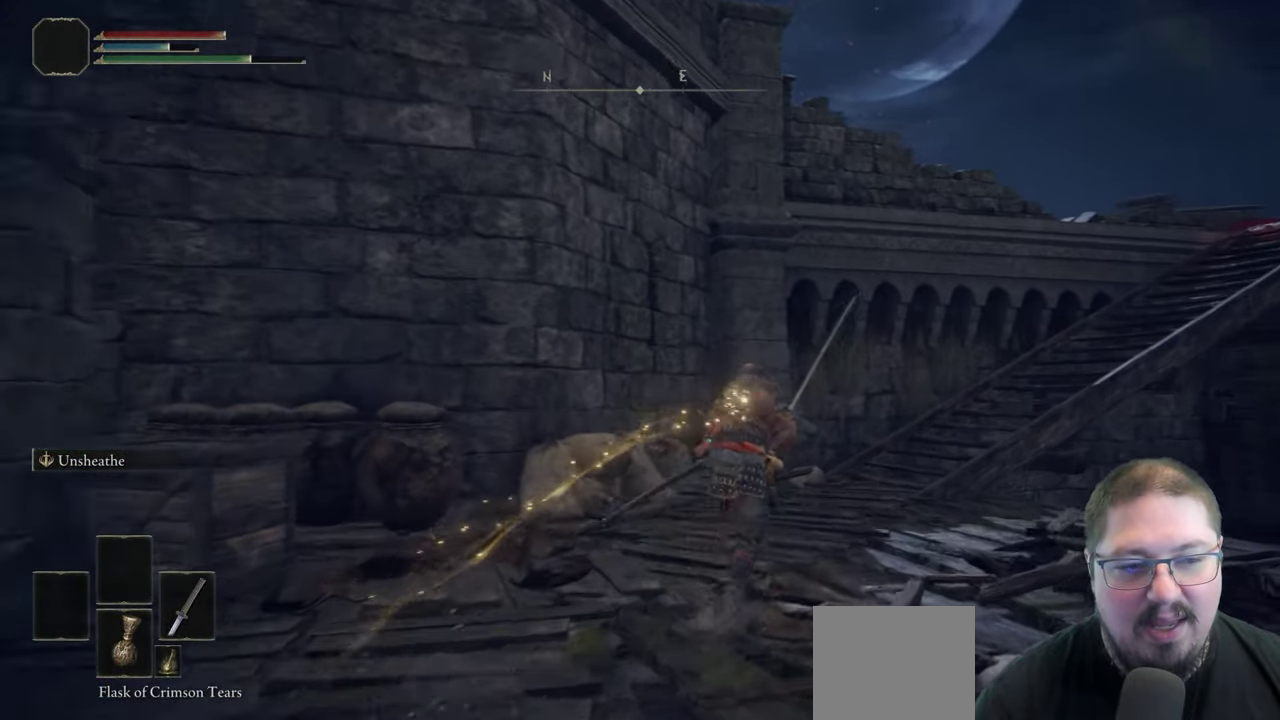
{"buttons": ["B"], "left_stick": "up-right", "right_stick": "center", "button_events": []}
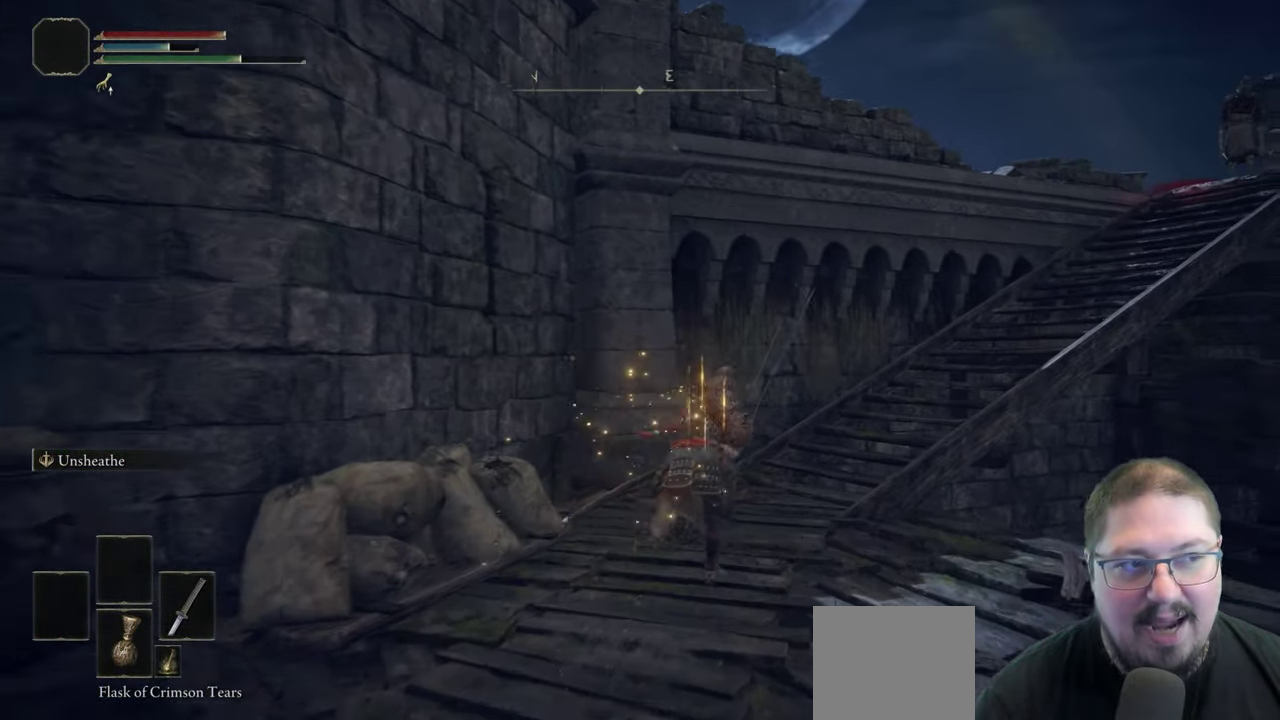
{"buttons": ["B"], "left_stick": "up-right", "right_stick": "center", "button_events": []}
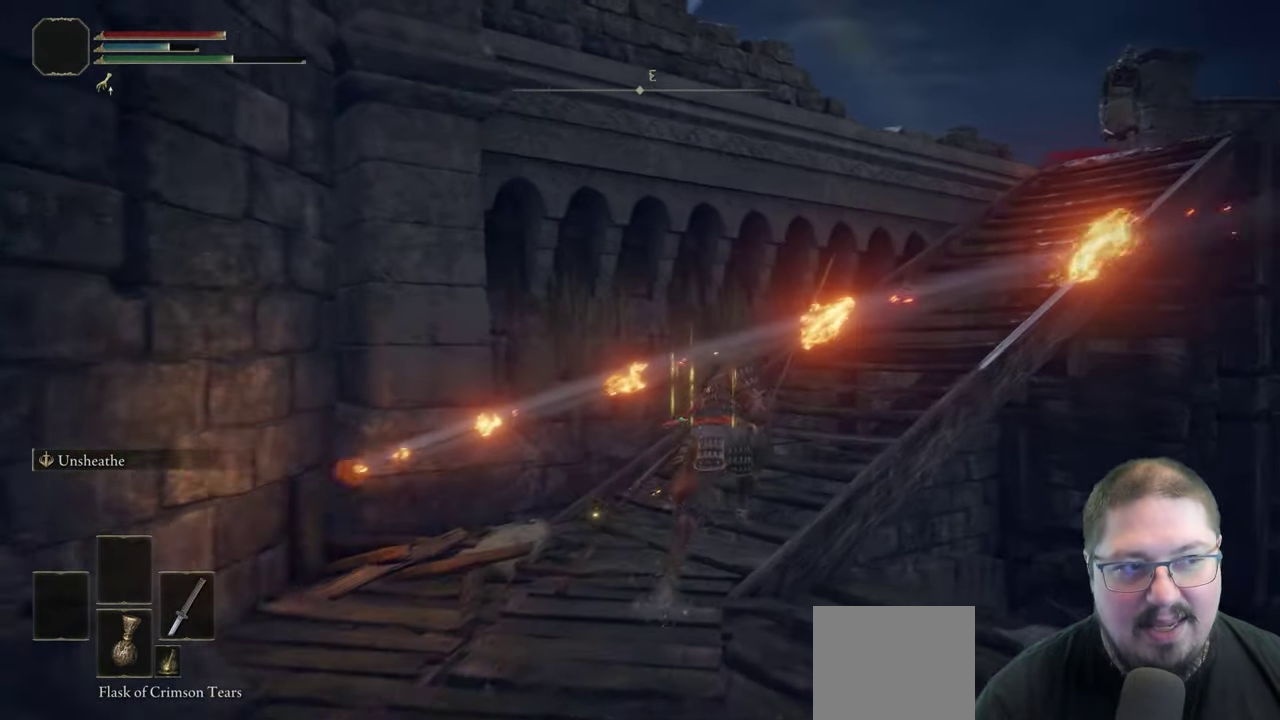
{"buttons": ["B"], "left_stick": "up-right", "right_stick": "center", "button_events": []}
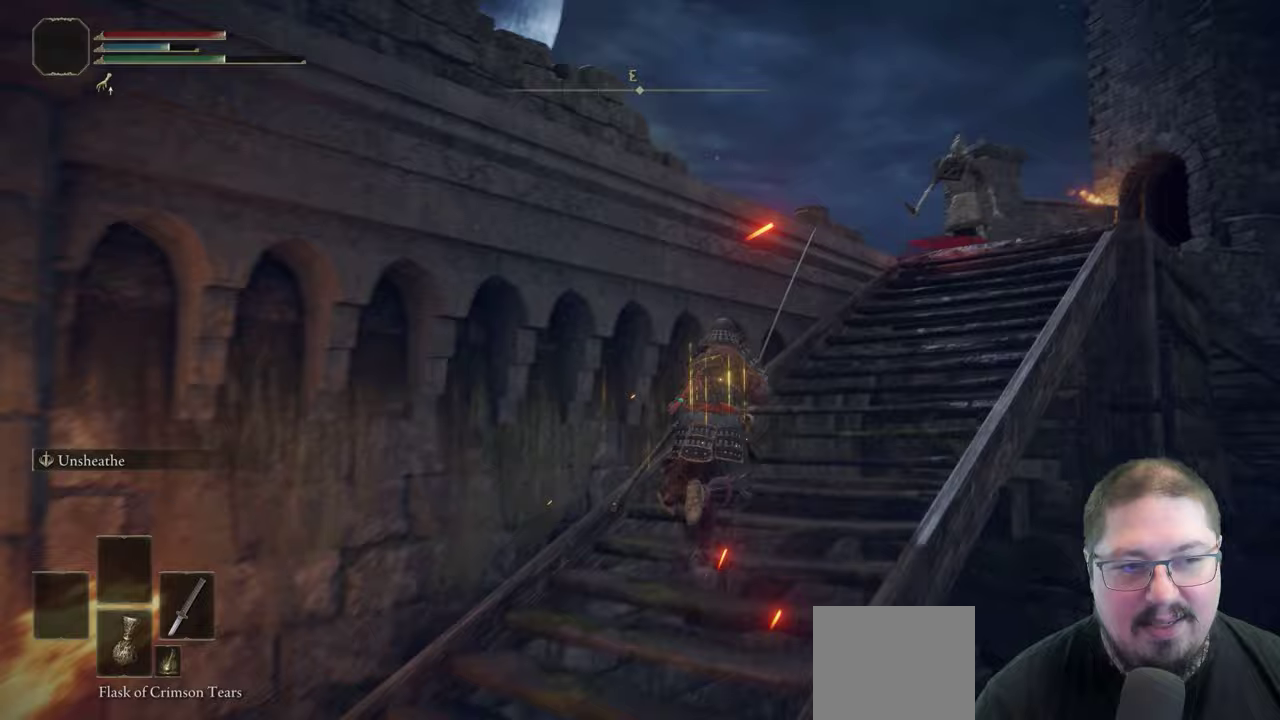
{"buttons": ["B"], "left_stick": "up-right", "right_stick": "center", "button_events": []}
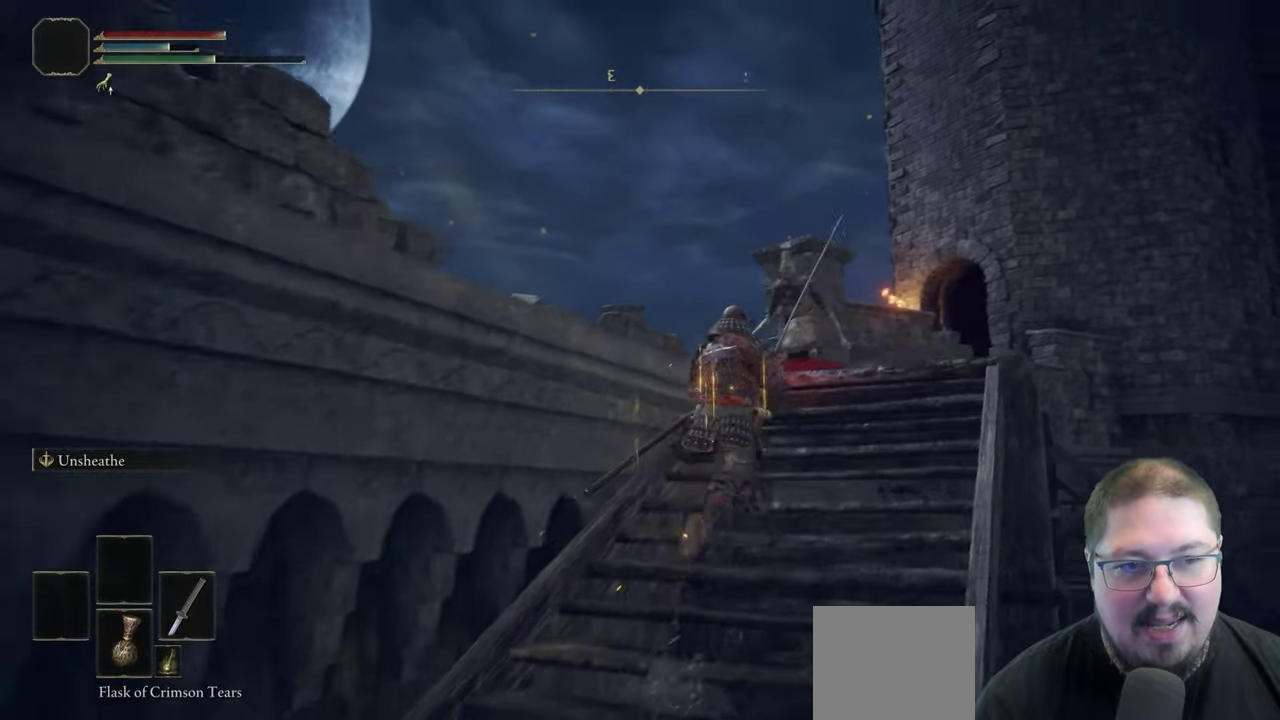
{"buttons": ["B"], "left_stick": "up", "right_stick": "center", "button_events": []}
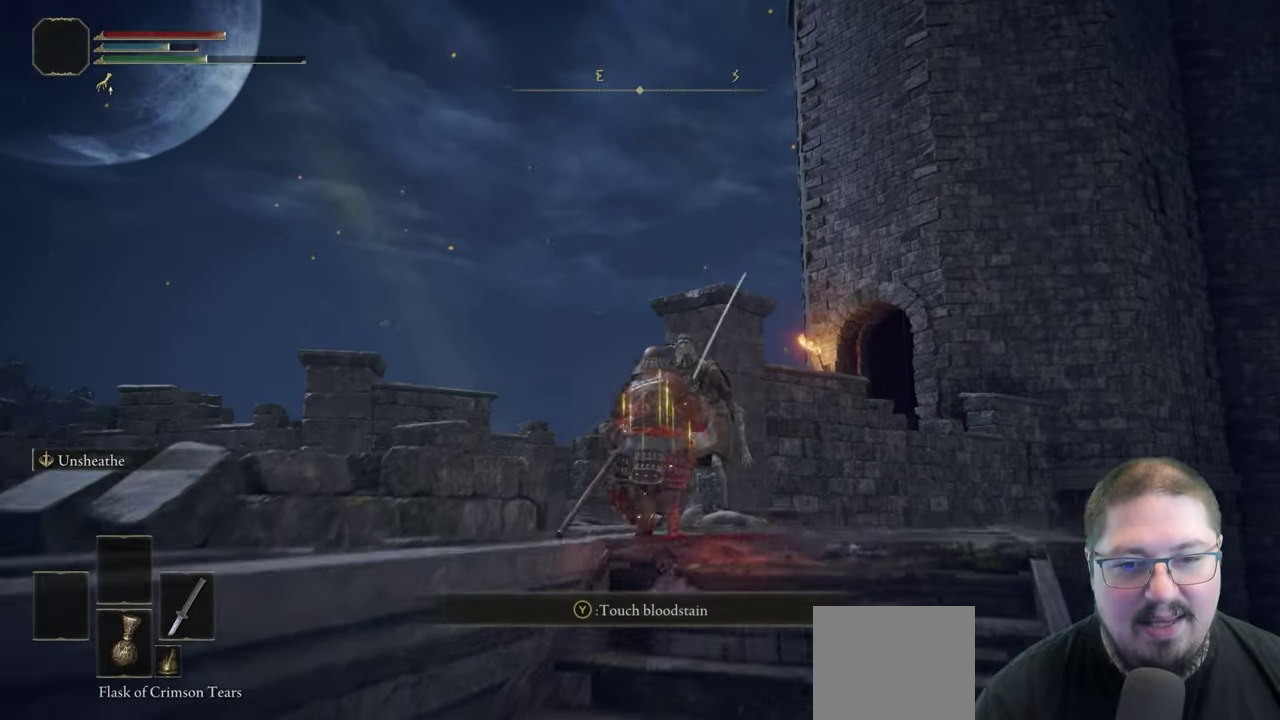
{"buttons": ["B"], "left_stick": "up", "right_stick": "center", "button_events": []}
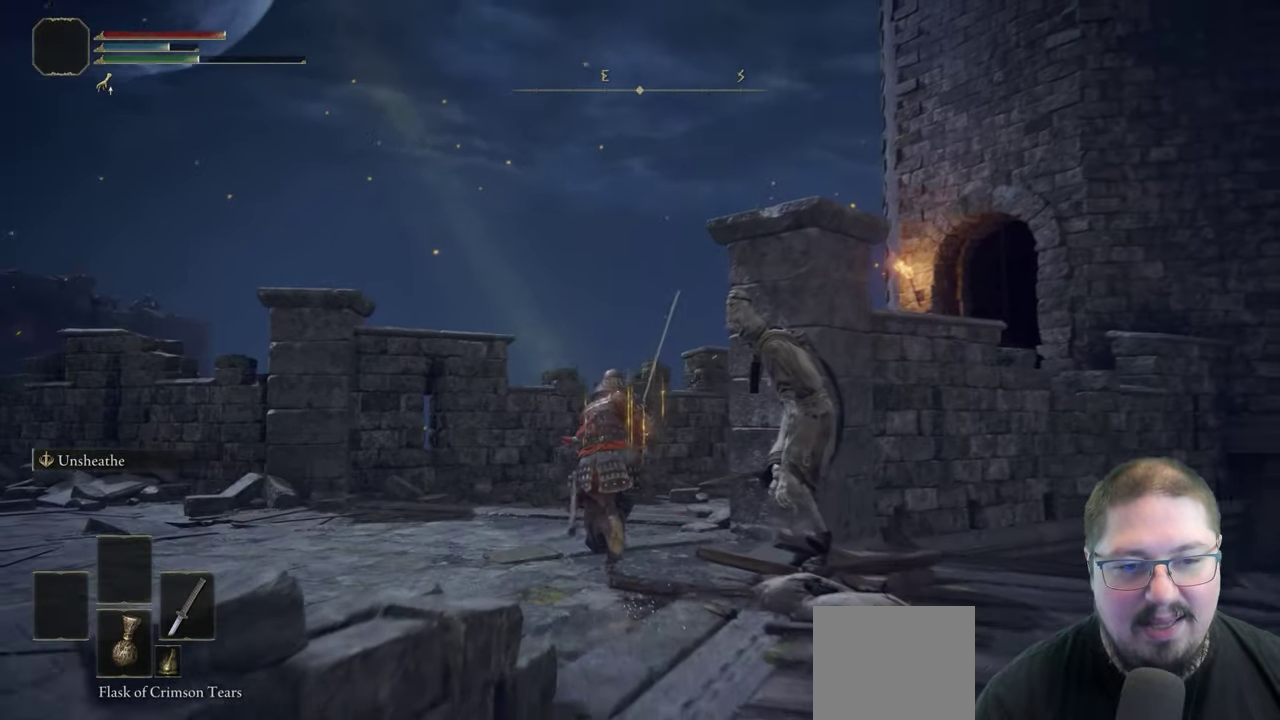
{"buttons": ["B"], "left_stick": "up-right", "right_stick": "center", "button_events": []}
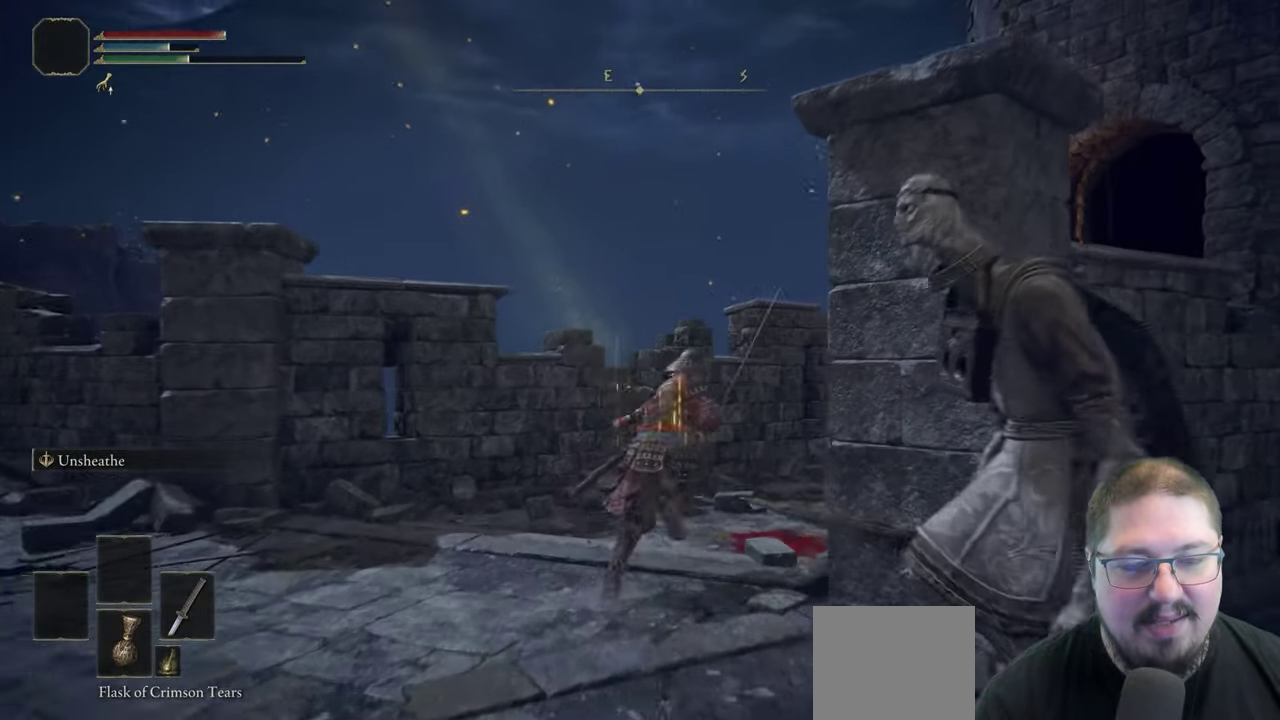
{"buttons": ["B"], "left_stick": "up-right", "right_stick": "center", "button_events": []}
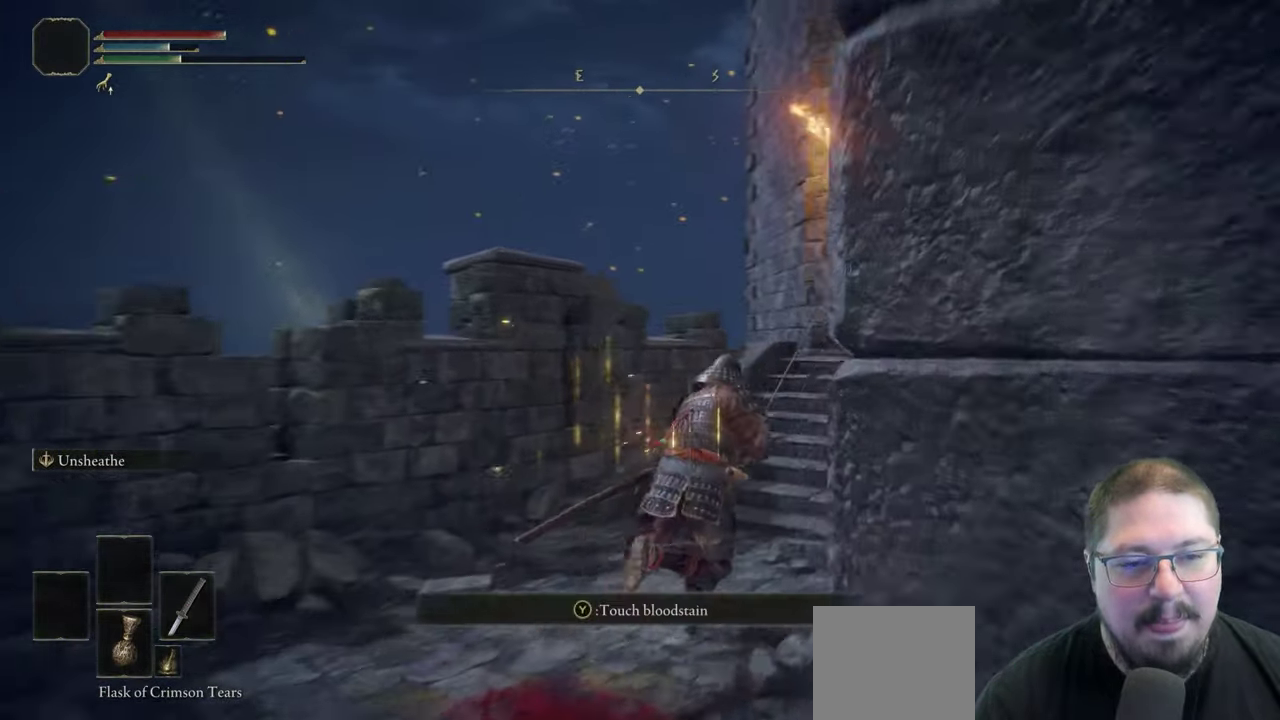
{"buttons": ["B"], "left_stick": "up", "right_stick": "center", "button_events": []}
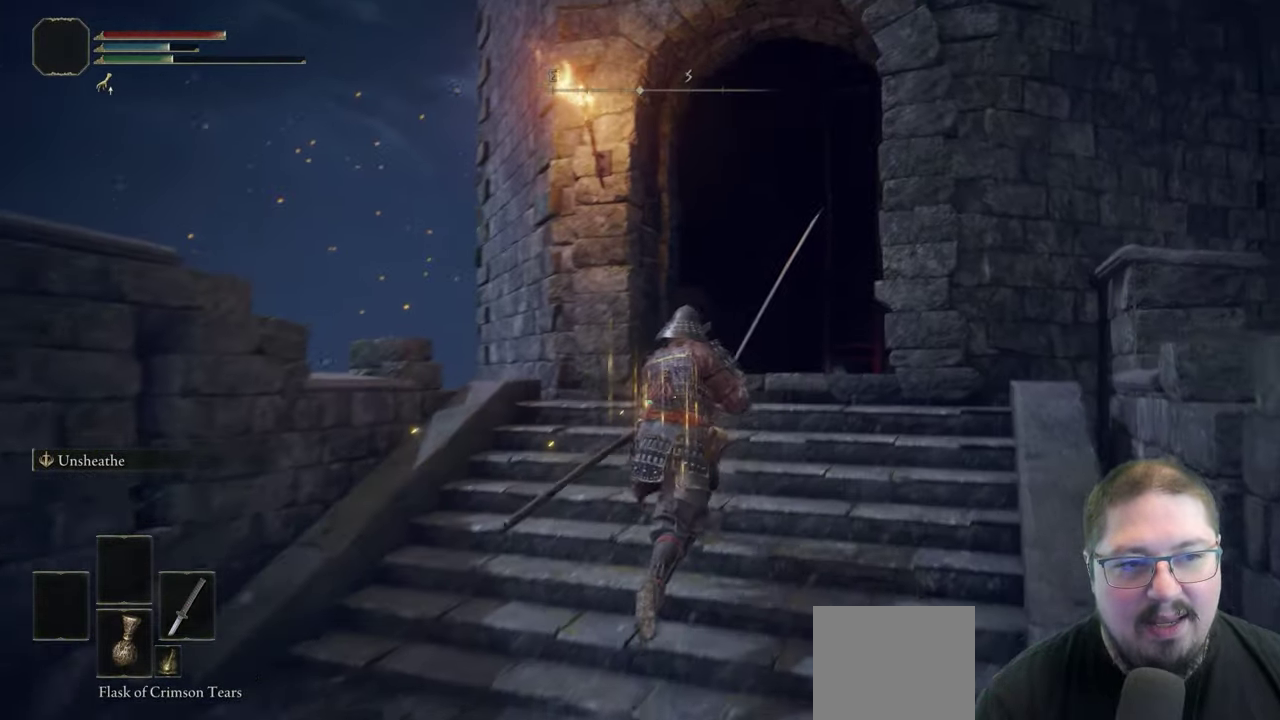
{"buttons": ["B"], "left_stick": "up", "right_stick": "center", "button_events": []}
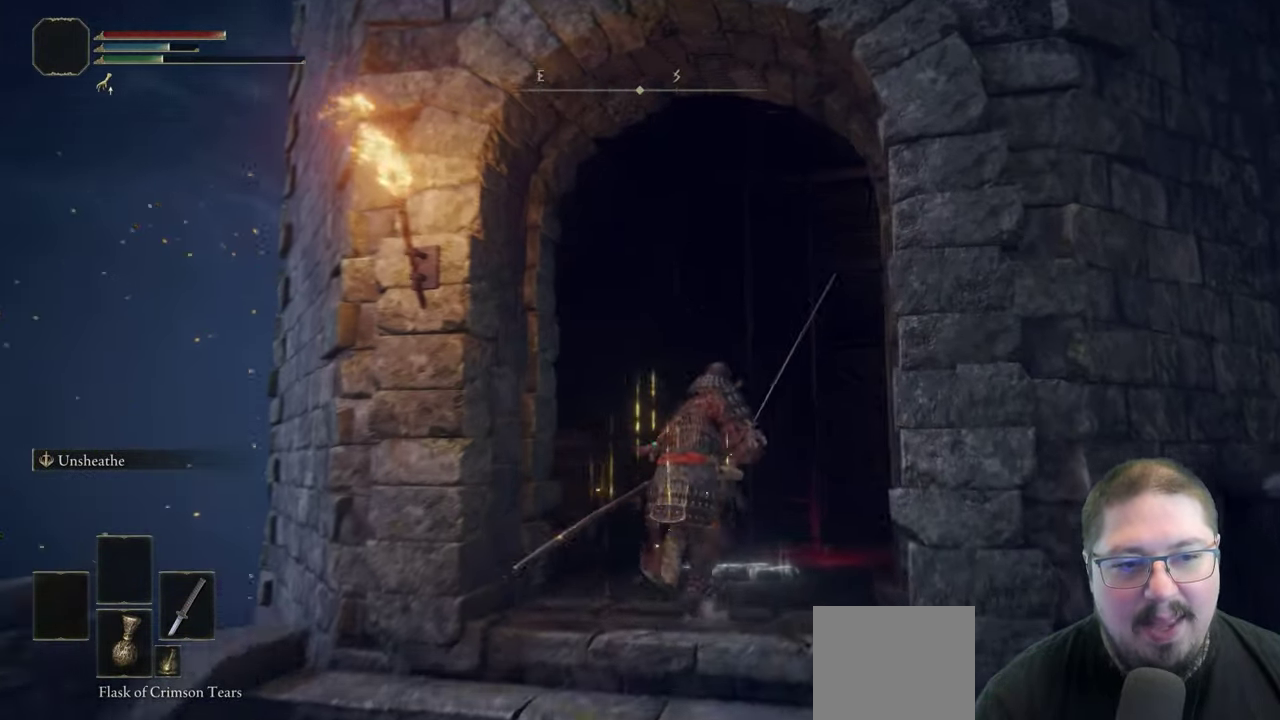
{"buttons": ["B"], "left_stick": "up", "right_stick": "center", "button_events": []}
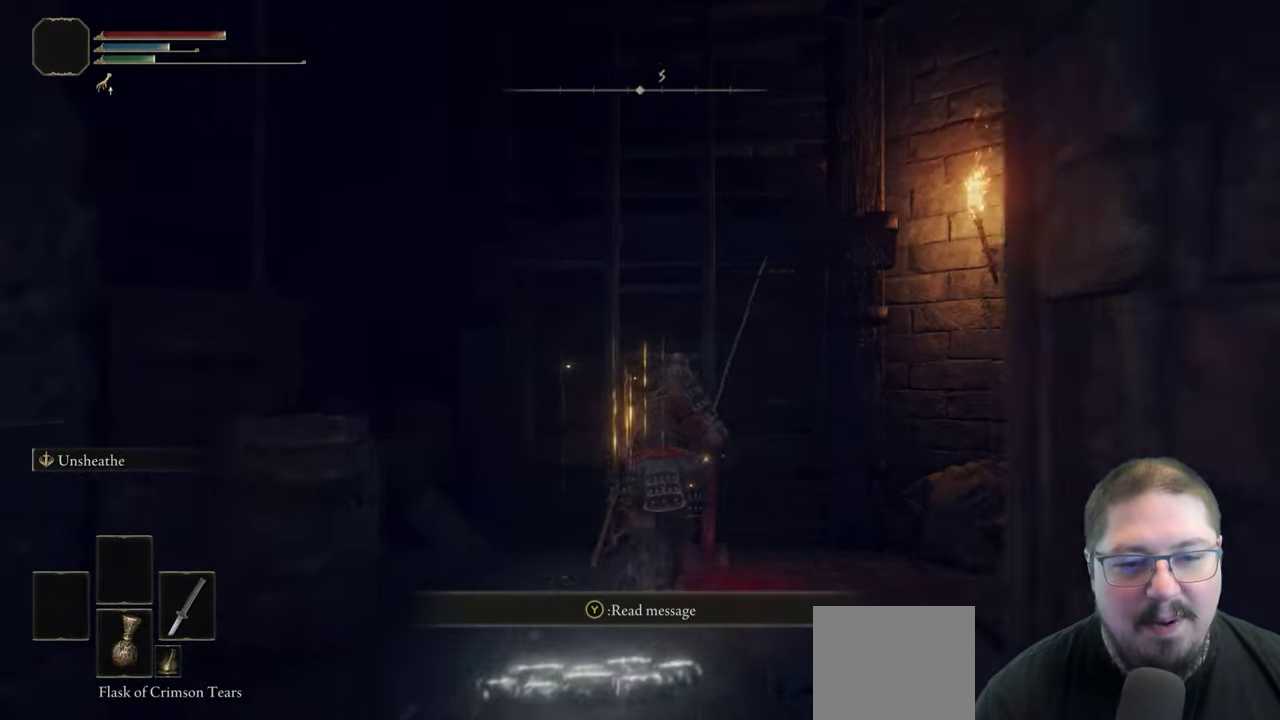
{"buttons": [], "left_stick": "up", "right_stick": "center", "button_events": [[17, "B", "up"], [167, "Y", "down"], [267, "Y", "up"]]}
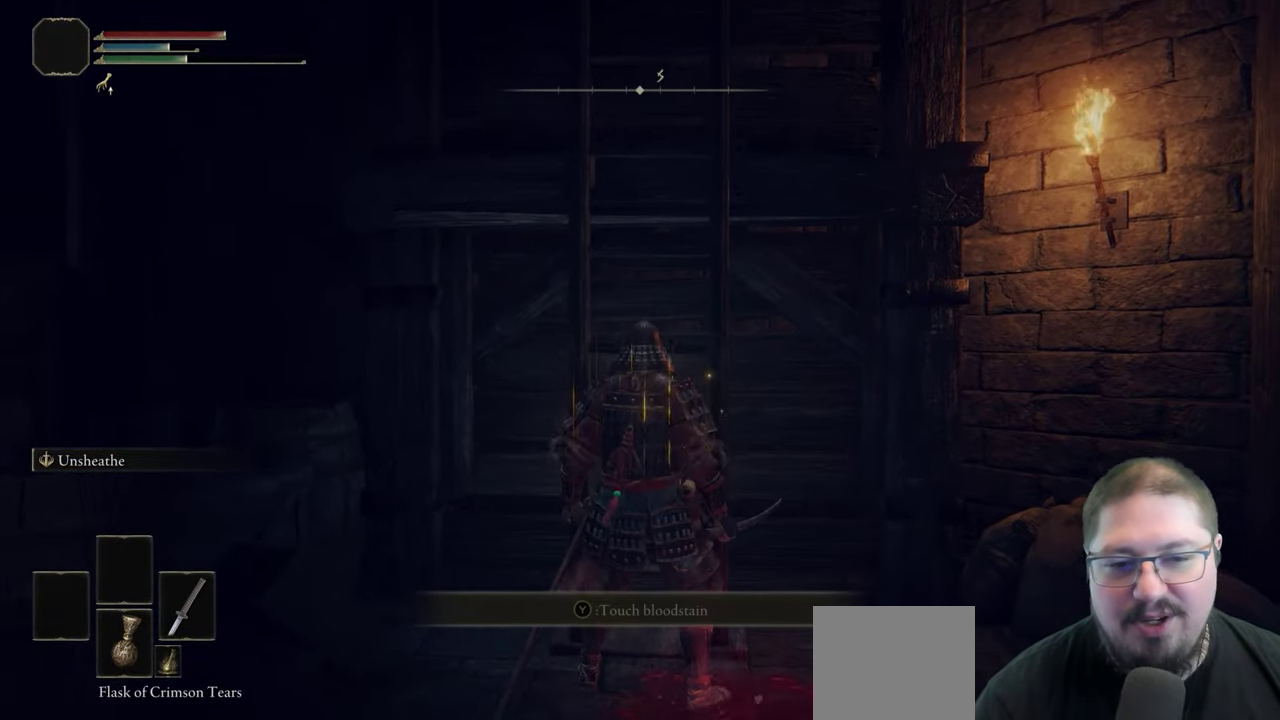
{"buttons": [], "left_stick": "up", "right_stick": "center", "button_events": []}
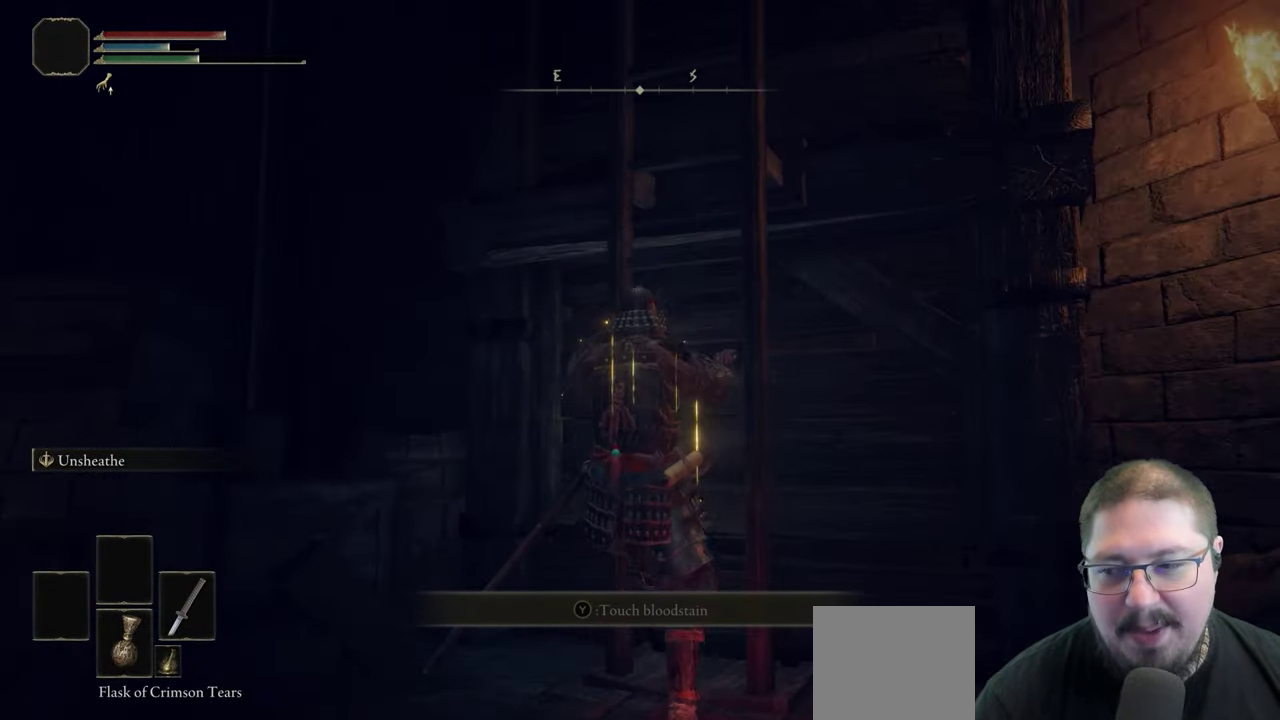
{"buttons": ["B"], "left_stick": "up", "right_stick": "center", "button_events": [[117, "B", "down"]]}
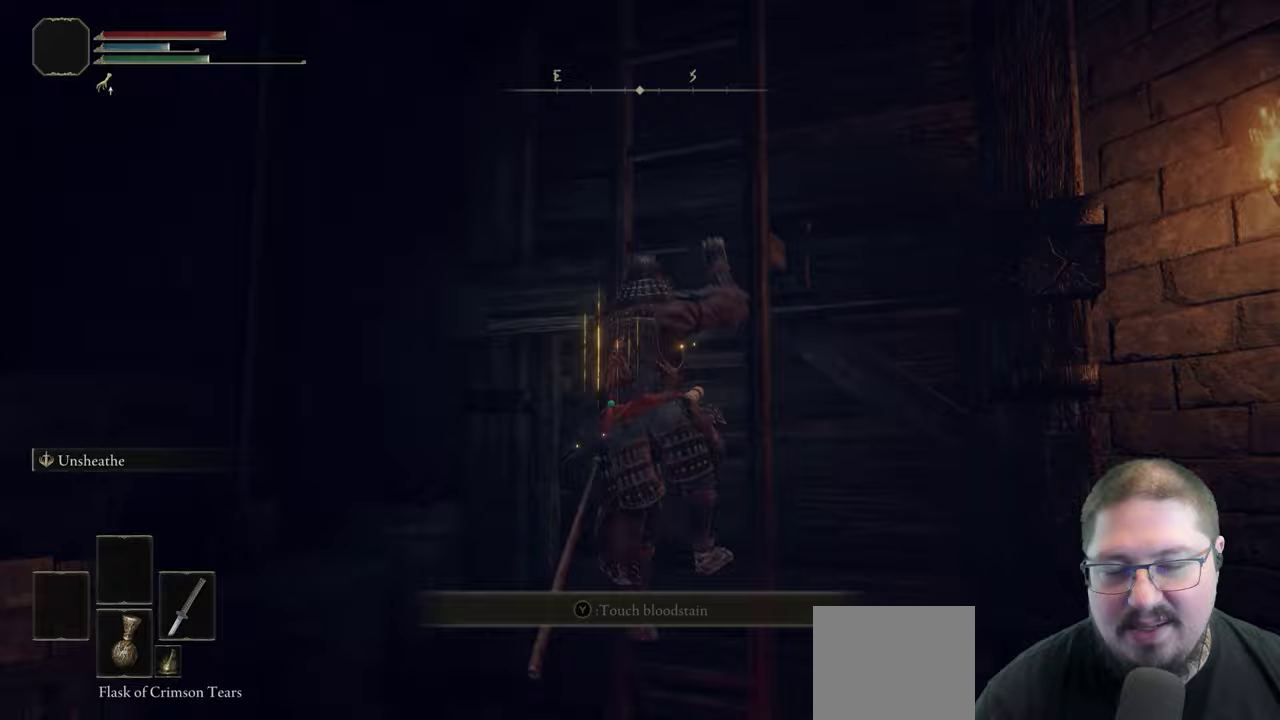
{"buttons": ["B"], "left_stick": "up", "right_stick": "center", "button_events": []}
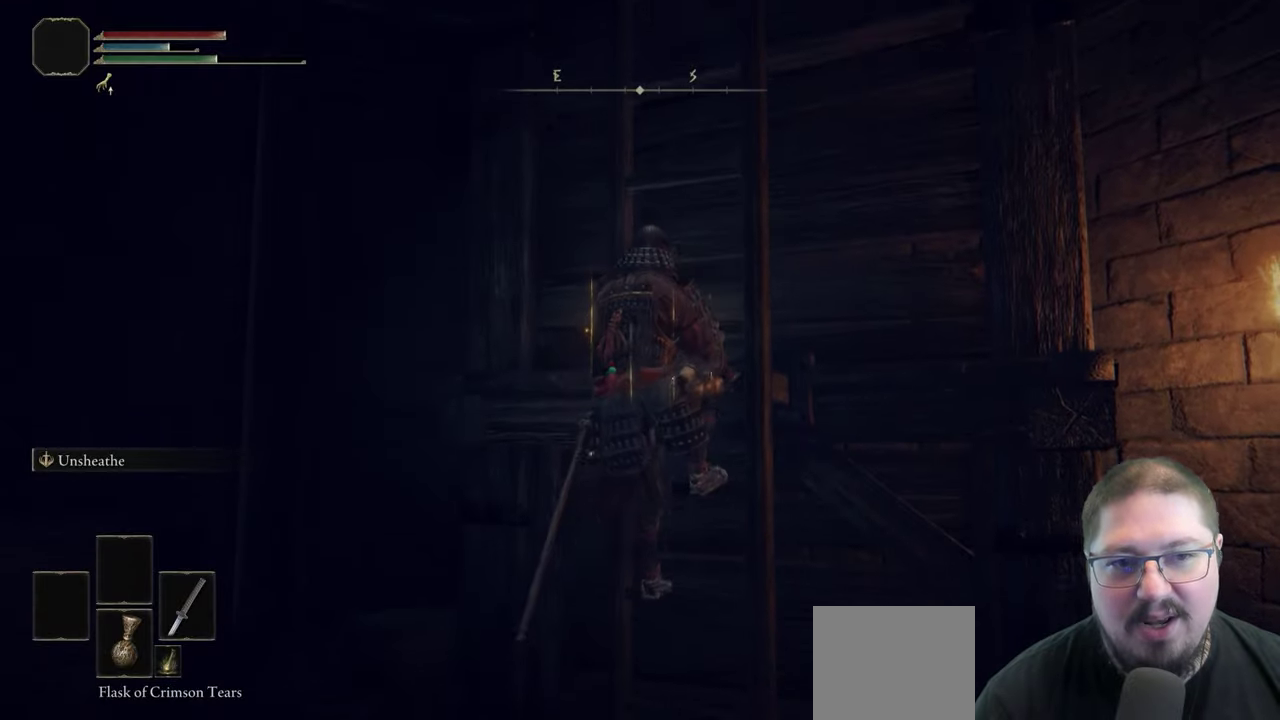
{"buttons": ["B"], "left_stick": "up", "right_stick": "center", "button_events": []}
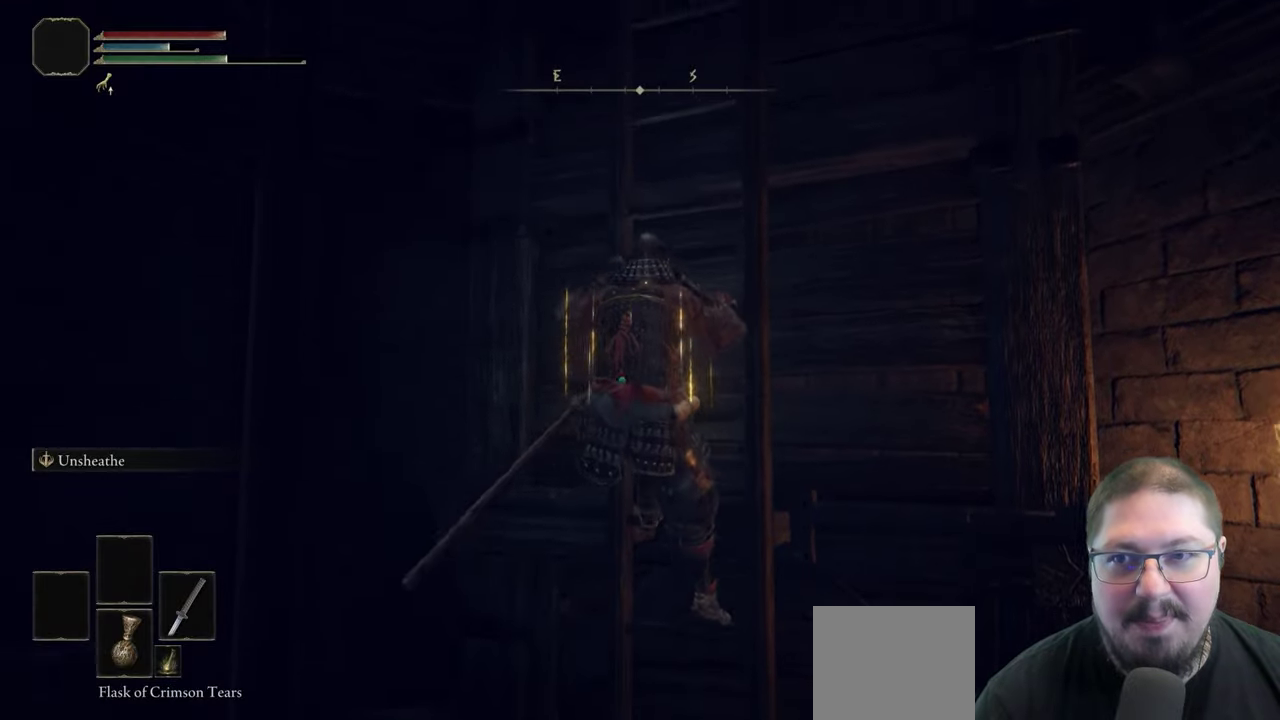
{"buttons": ["B"], "left_stick": "up", "right_stick": "center", "button_events": []}
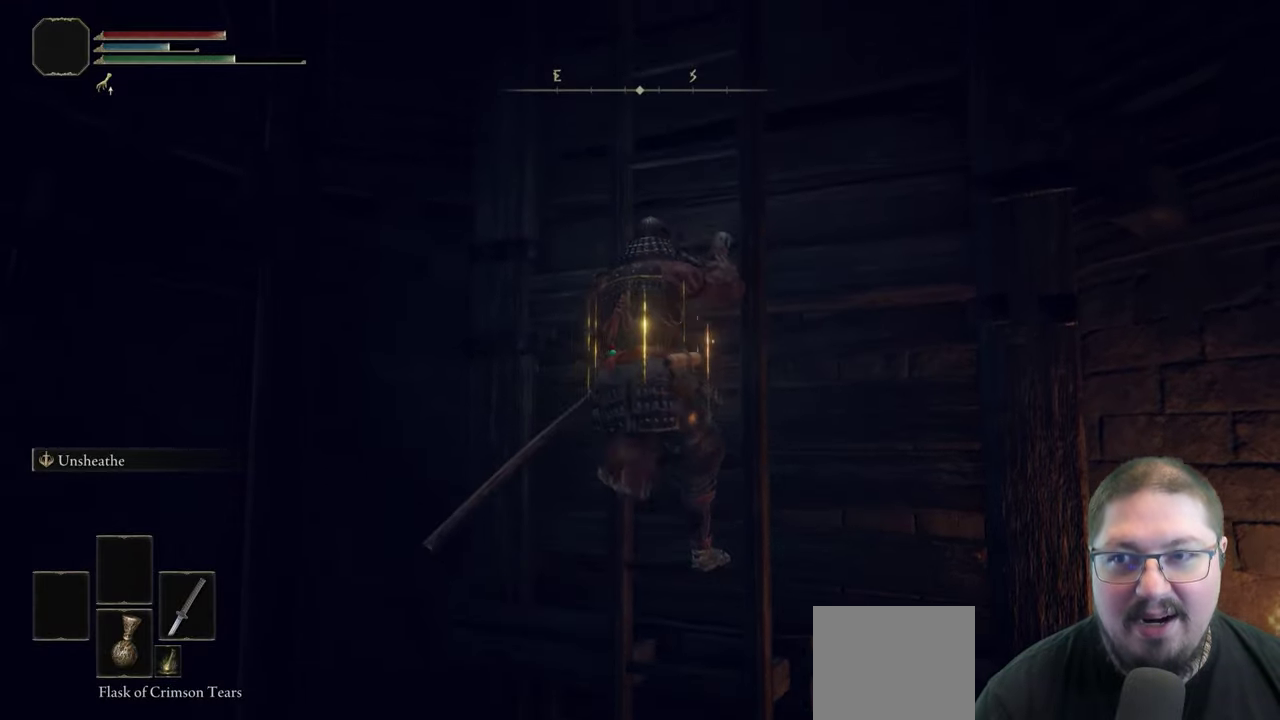
{"buttons": ["B"], "left_stick": "up", "right_stick": "center", "button_events": []}
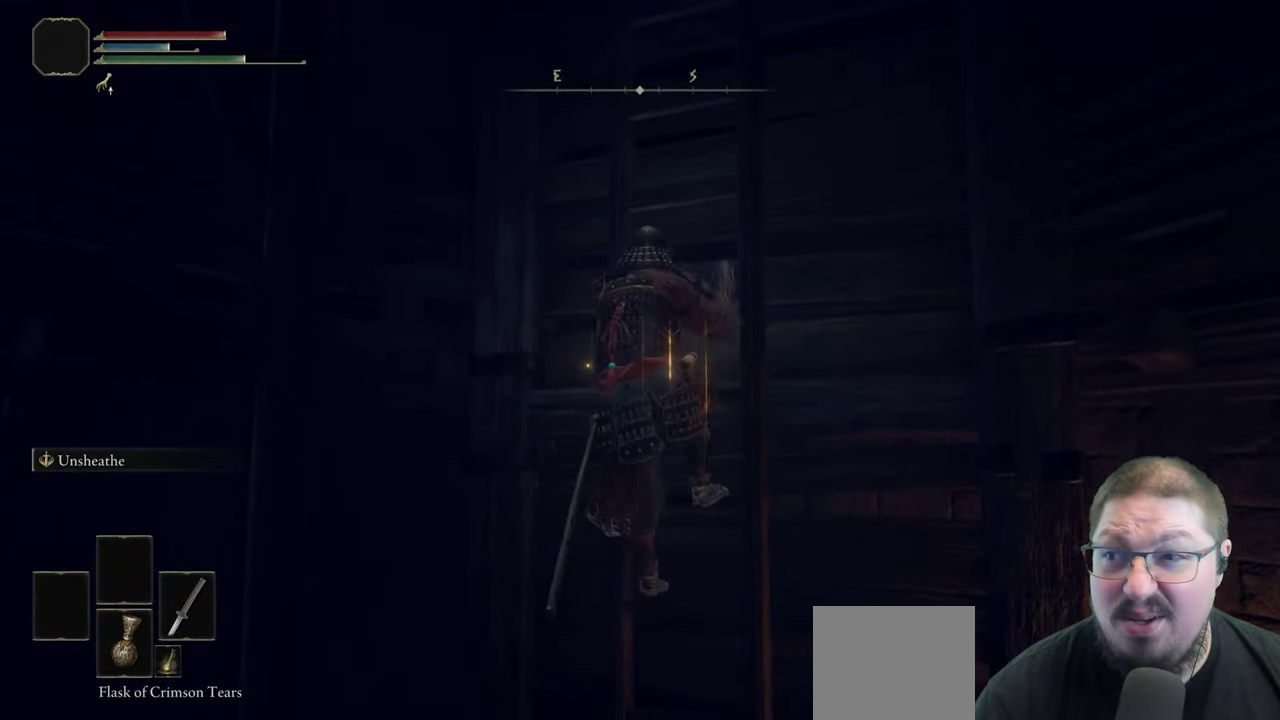
{"buttons": ["B"], "left_stick": "up", "right_stick": "center", "button_events": []}
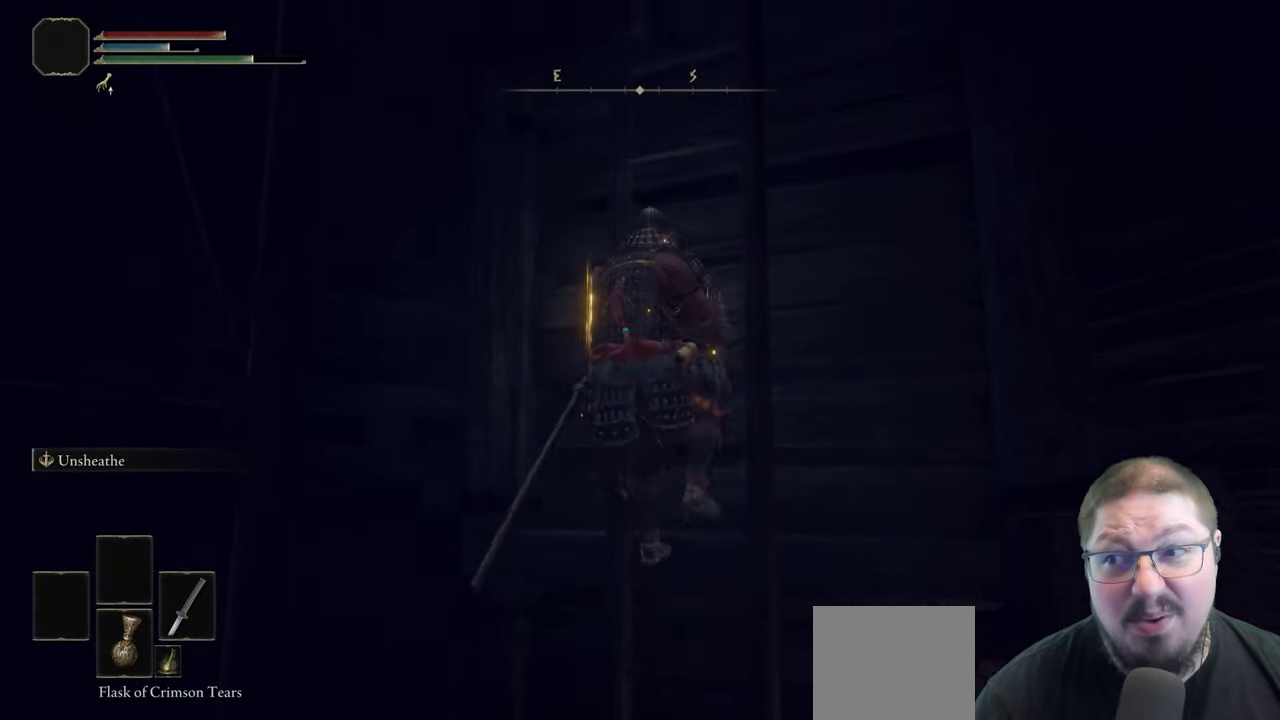
{"buttons": ["B"], "left_stick": "up", "right_stick": "center", "button_events": []}
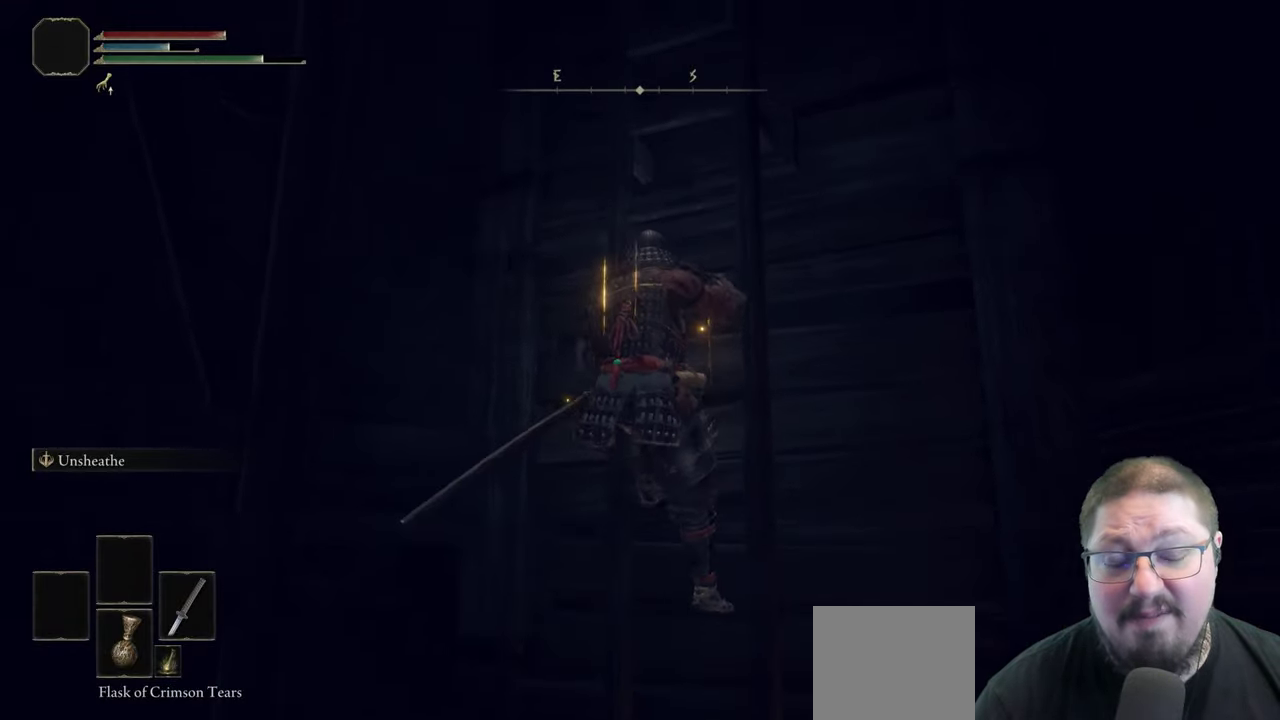
{"buttons": ["B"], "left_stick": "up", "right_stick": "center", "button_events": []}
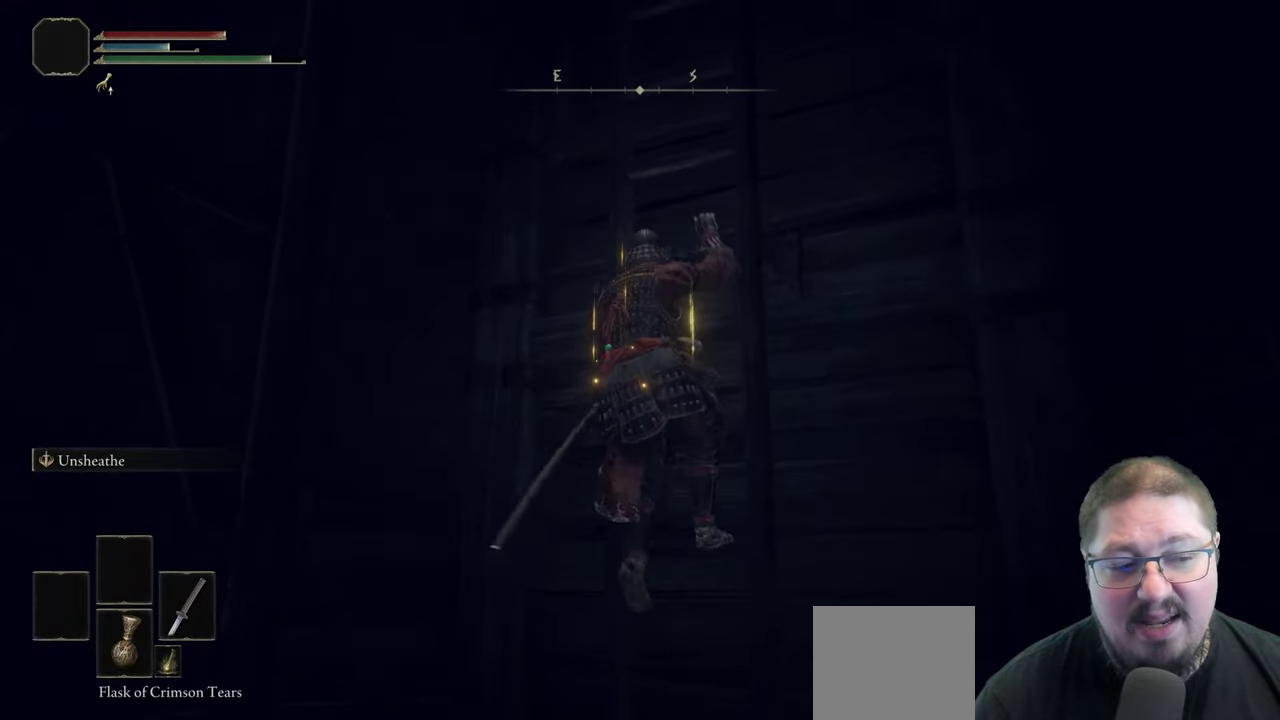
{"buttons": ["B"], "left_stick": "up", "right_stick": "center", "button_events": []}
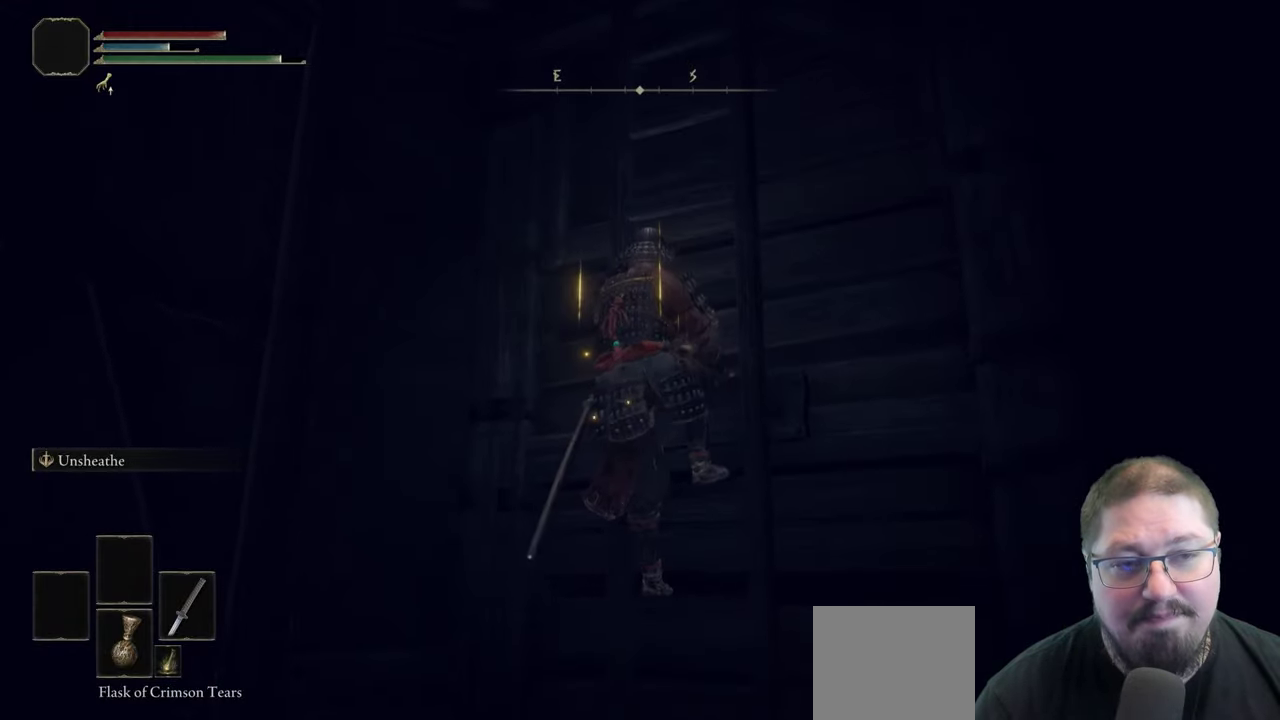
{"buttons": ["B"], "left_stick": "up", "right_stick": "center", "button_events": []}
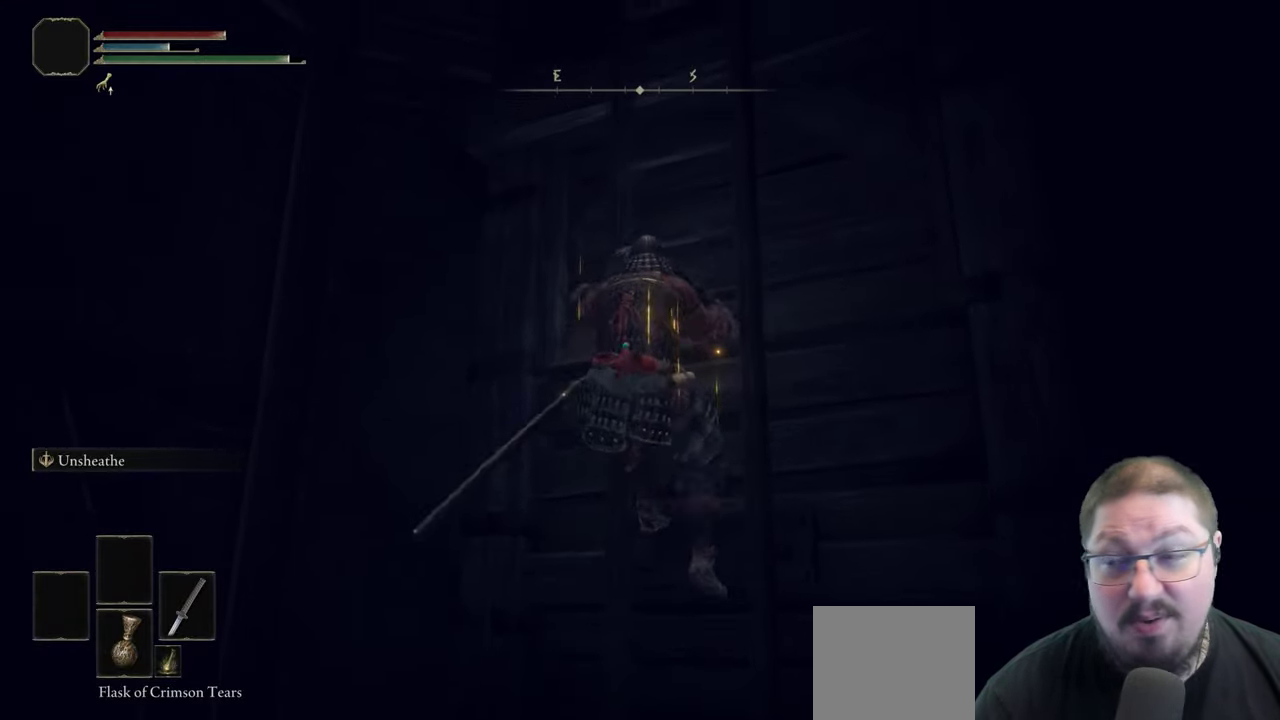
{"buttons": ["B"], "left_stick": "up", "right_stick": "center", "button_events": []}
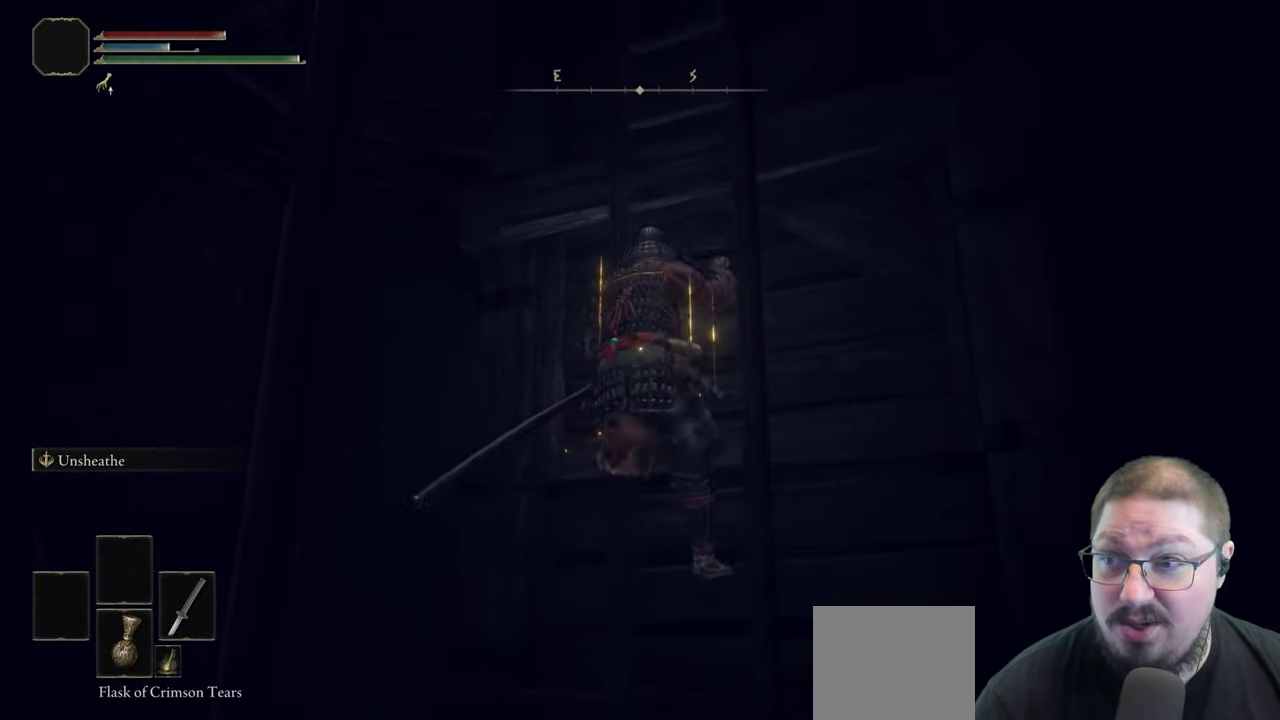
{"buttons": ["B"], "left_stick": "up", "right_stick": "center", "button_events": []}
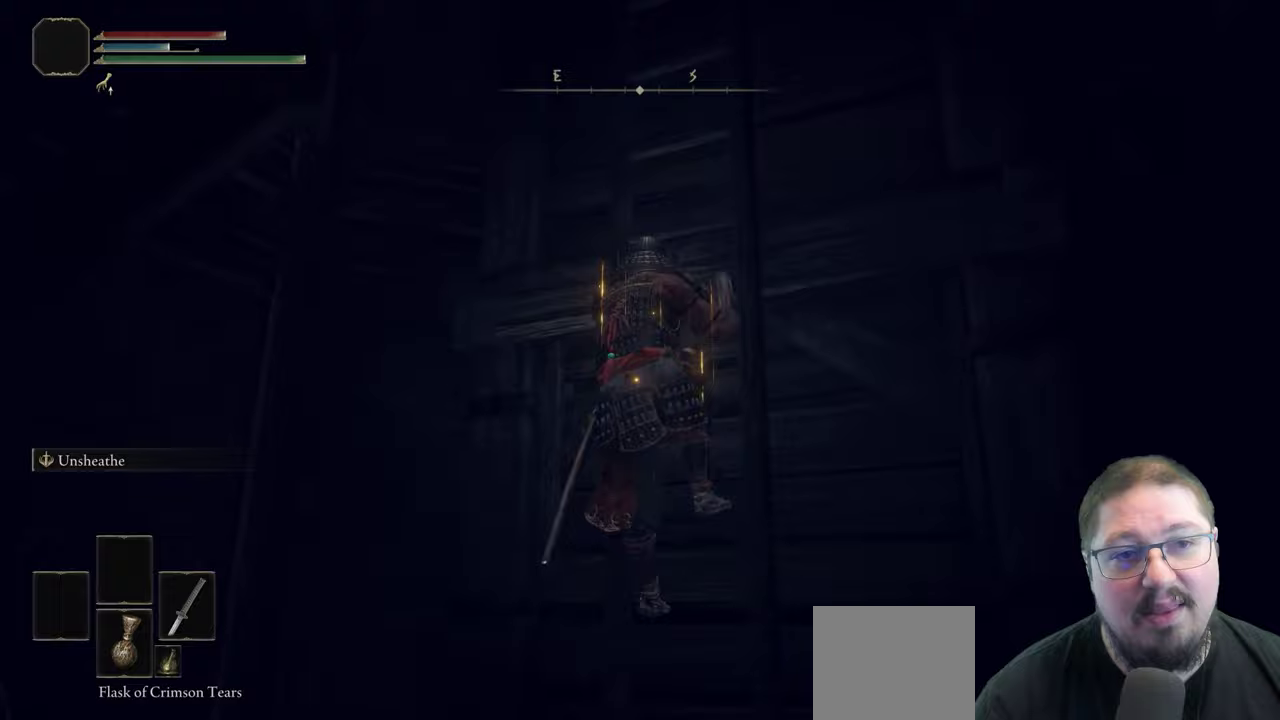
{"buttons": ["B"], "left_stick": "up", "right_stick": "center", "button_events": []}
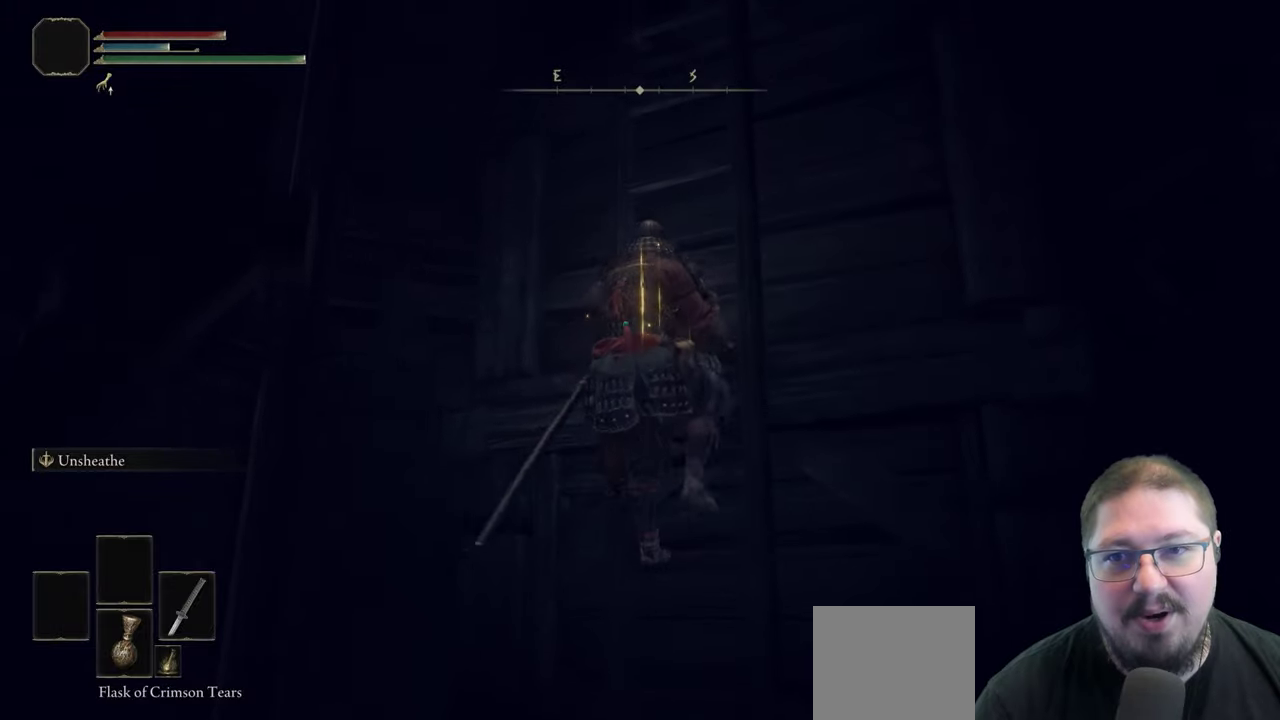
{"buttons": ["B"], "left_stick": "up", "right_stick": "center", "button_events": []}
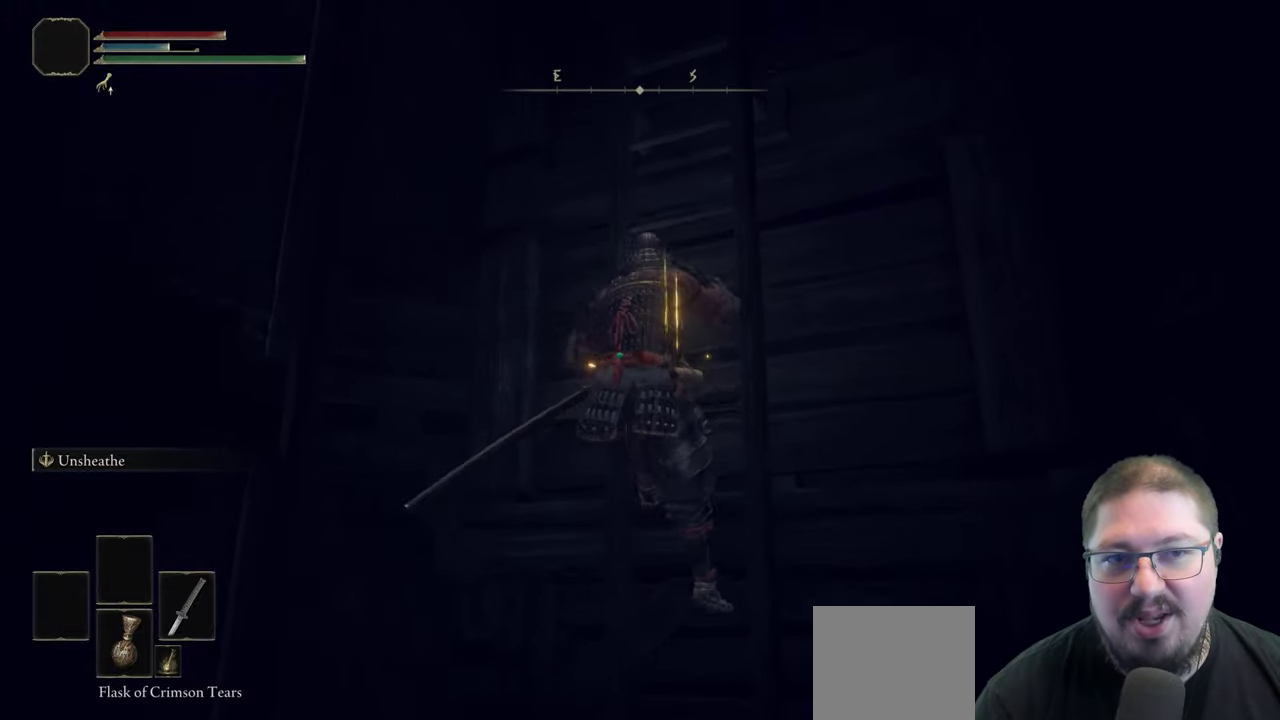
{"buttons": ["B"], "left_stick": "up", "right_stick": "center", "button_events": []}
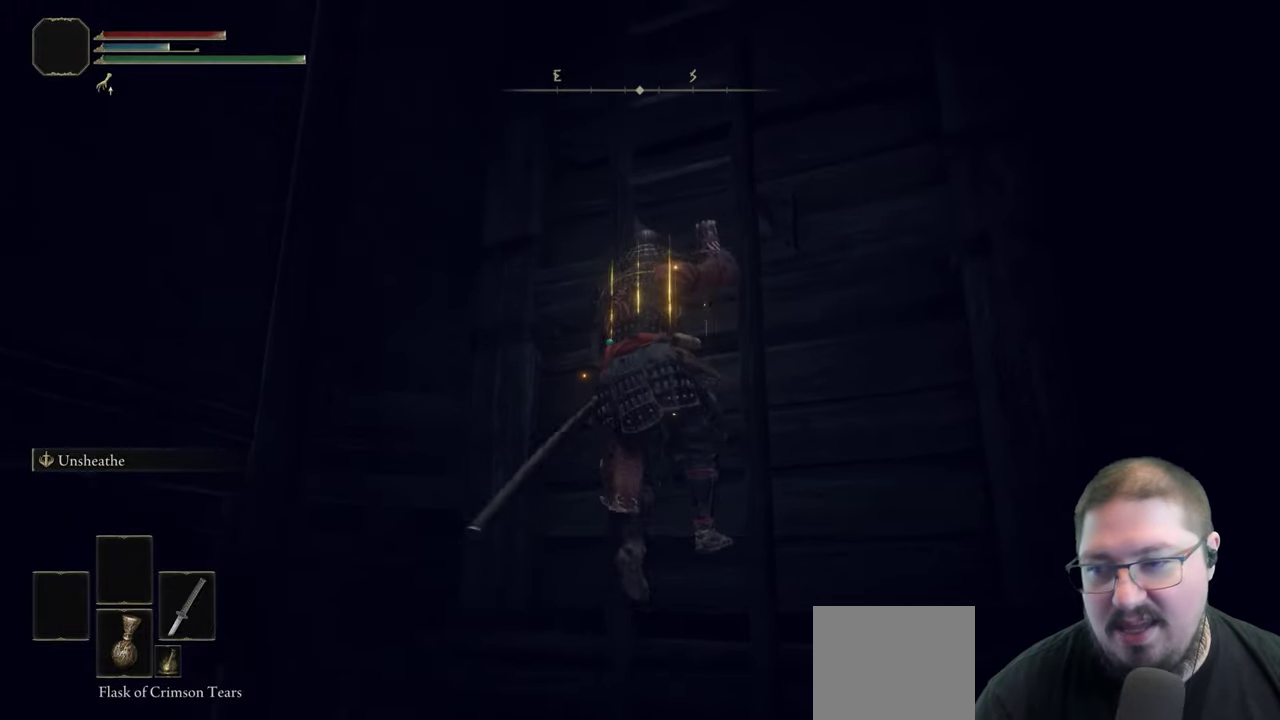
{"buttons": ["B"], "left_stick": "up", "right_stick": "center", "button_events": []}